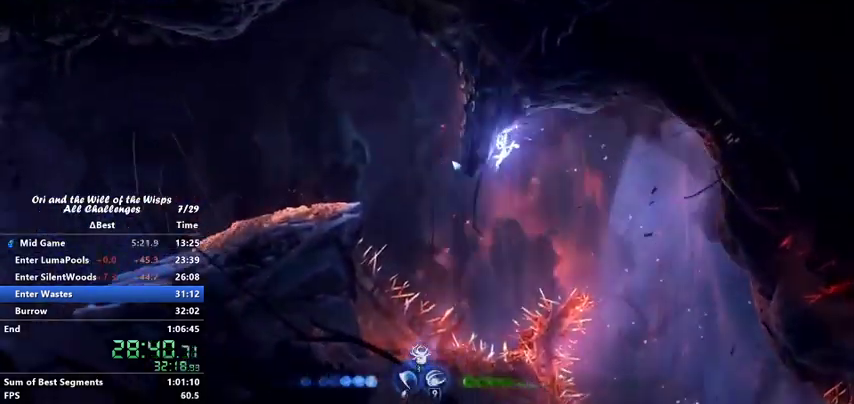
Gameplay with keyboard; each line is a JSON object with the keys held at the frame after it. "events" lists presses ("down") and releases ("up") of "ability1", "ability2", "ability3", "bash", "dash", "down", "feather", "grapple", "jump", "left", "right" and "up" between this image and that frame as [ms after this image, input, new state], when the widget could be followed in between. No other keys are recorded. Mouse input is not recorded. Key names are as the overlay labels them; some are game actions (e.g. jump) rather than physical keys.
{"keys": ["left"], "events": [[233, "dash", "down"], [333, "jump", "down"], [367, "dash", "up"], [400, "jump", "up"]]}
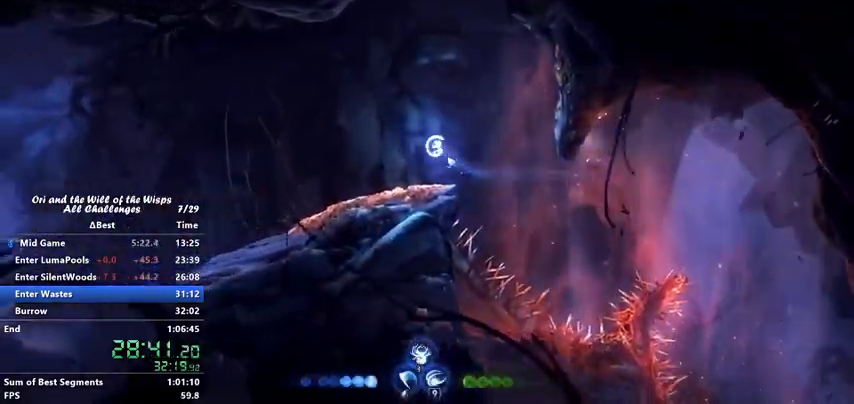
{"keys": ["left"], "events": [[100, "left", "up"], [267, "left", "down"], [367, "left", "up"], [467, "left", "down"]]}
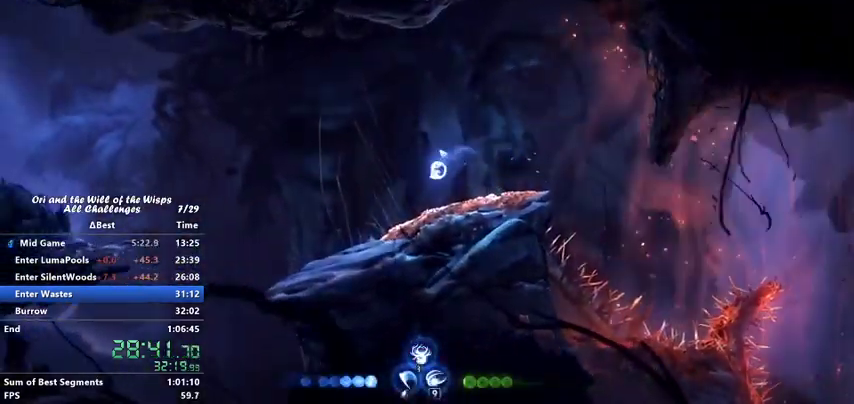
{"keys": ["jump", "left"], "events": [[267, "dash", "down"], [367, "dash", "up"], [367, "jump", "down"]]}
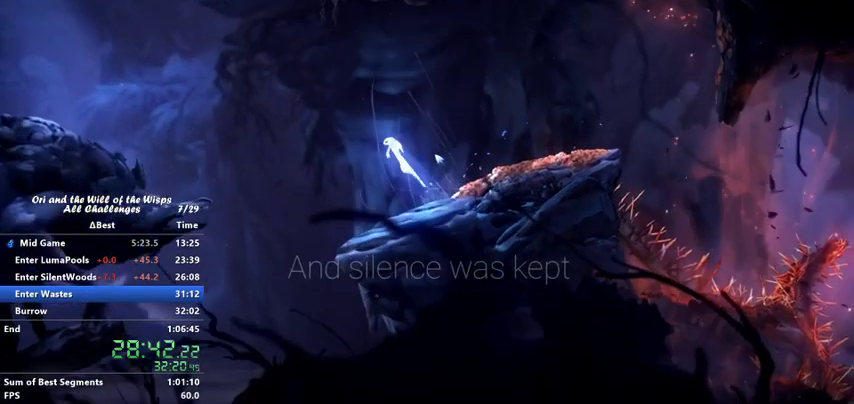
{"keys": ["left"], "events": [[233, "dash", "down"], [267, "jump", "up"], [433, "dash", "up"], [433, "jump", "down"], [500, "jump", "up"]]}
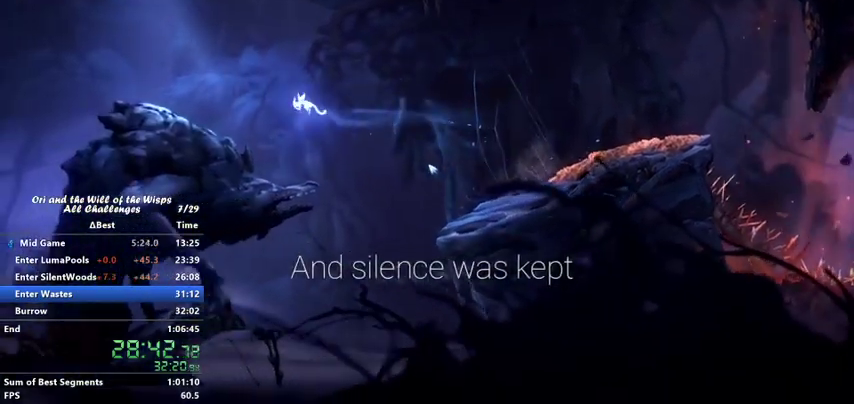
{"keys": ["left"], "events": []}
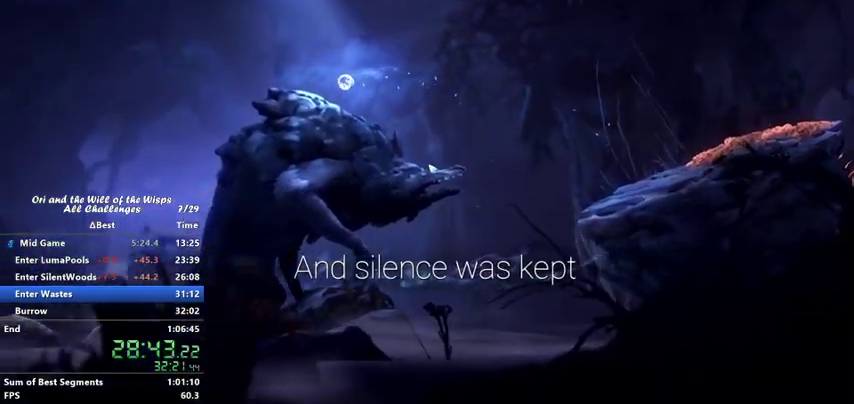
{"keys": ["jump", "left"], "events": [[200, "dash", "down"], [300, "jump", "down"], [367, "dash", "up"]]}
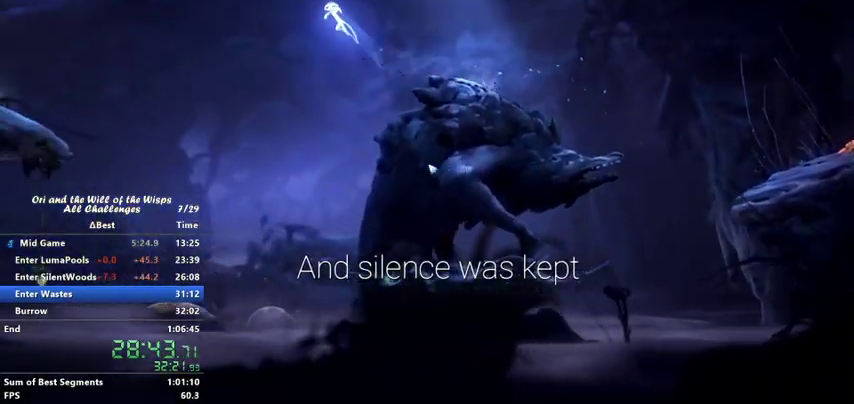
{"keys": ["jump", "left"], "events": [[167, "dash", "down"], [167, "jump", "up"], [367, "dash", "up"], [467, "jump", "down"]]}
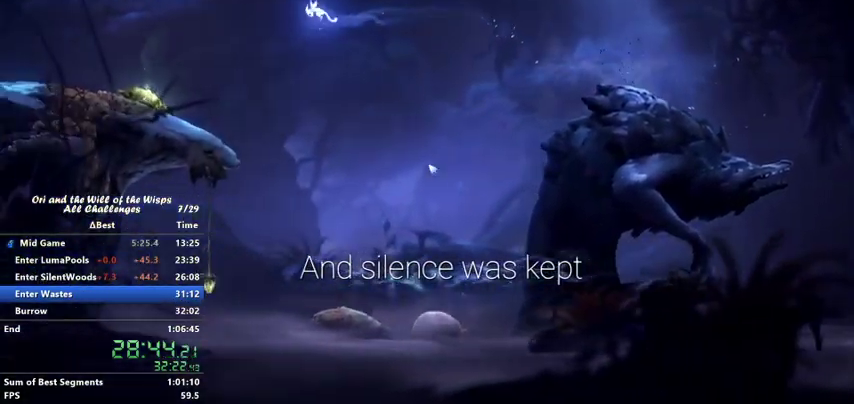
{"keys": ["left"], "events": [[100, "jump", "up"]]}
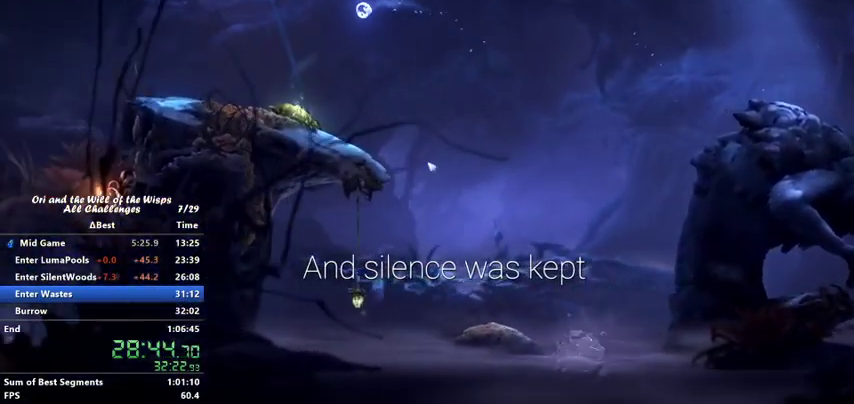
{"keys": [], "events": [[133, "left", "up"]]}
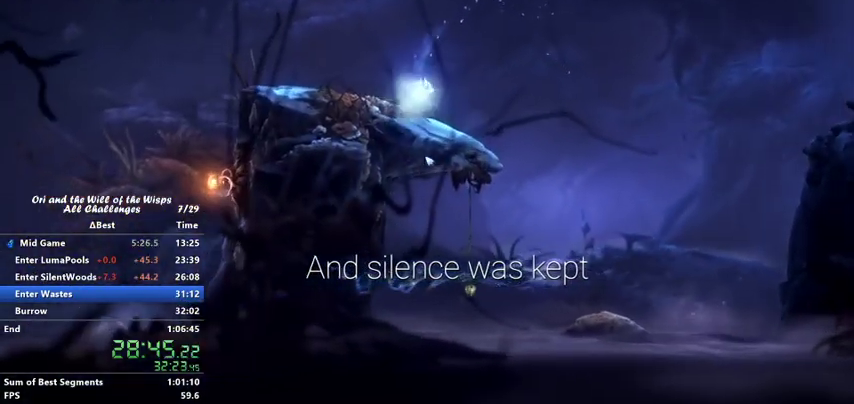
{"keys": [], "events": [[67, "jump", "down"], [167, "jump", "up"]]}
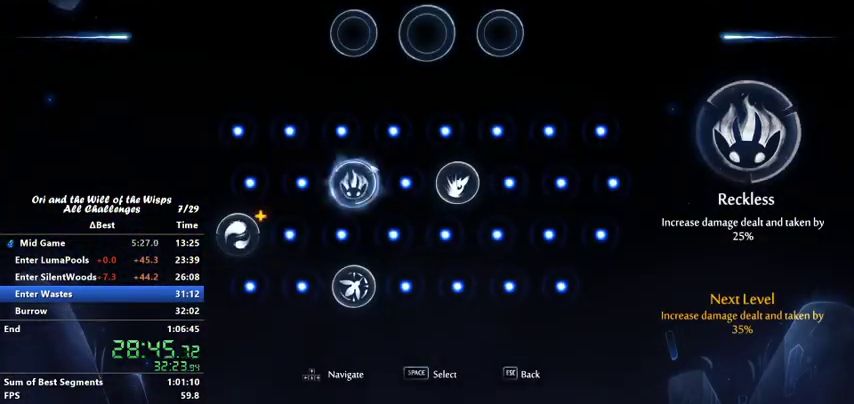
{"keys": [], "events": [[267, "ability1", "down"], [300, "ability1", "up"], [400, "ability1", "down"], [467, "ability1", "up"]]}
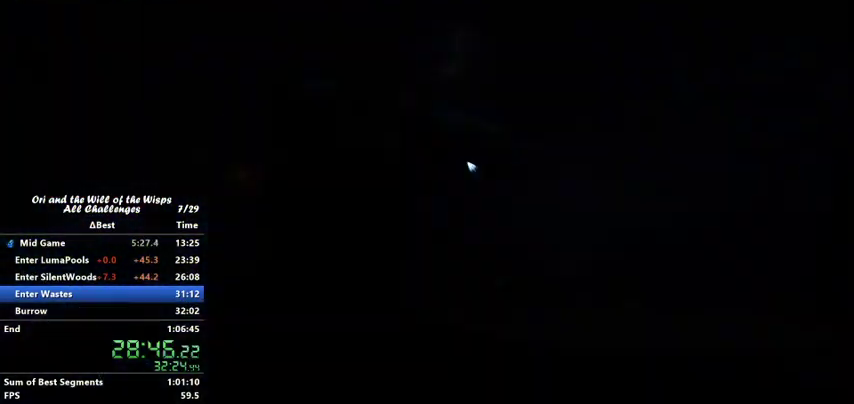
{"keys": ["left"], "events": [[167, "left", "down"]]}
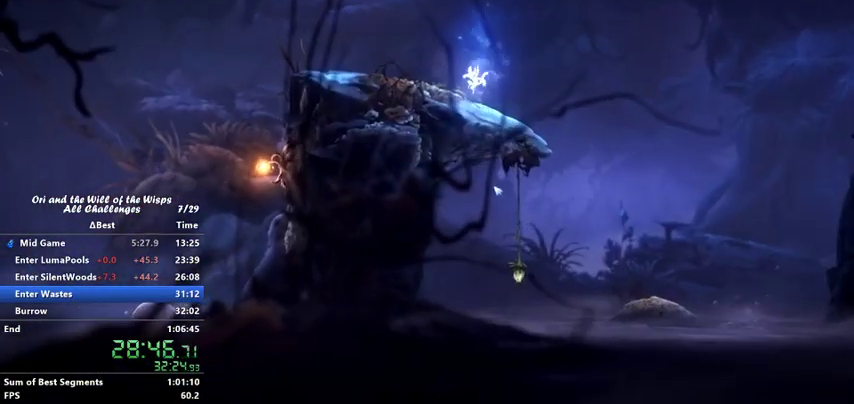
{"keys": ["left"], "events": [[333, "ability1", "down"], [333, "ability3", "down"], [333, "up", "down"], [467, "ability1", "up"], [467, "ability3", "up"], [467, "up", "up"]]}
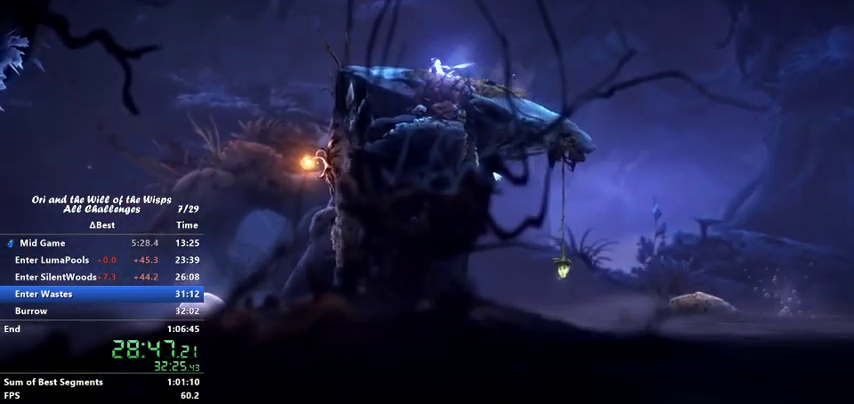
{"keys": [], "events": [[100, "left", "up"]]}
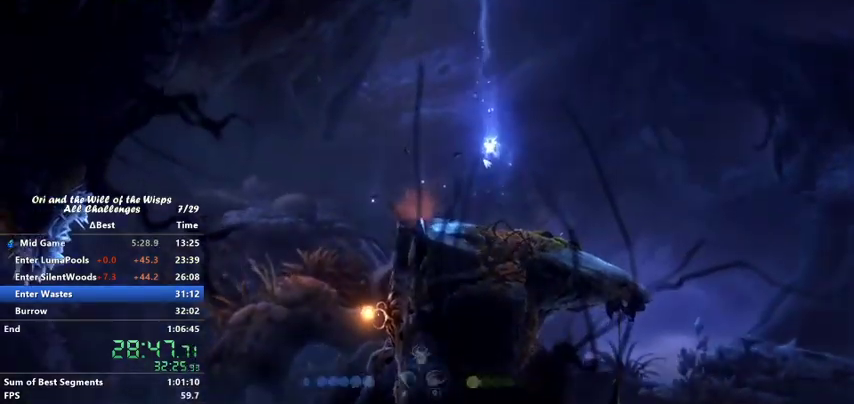
{"keys": [], "events": [[133, "right", "down"], [467, "right", "up"]]}
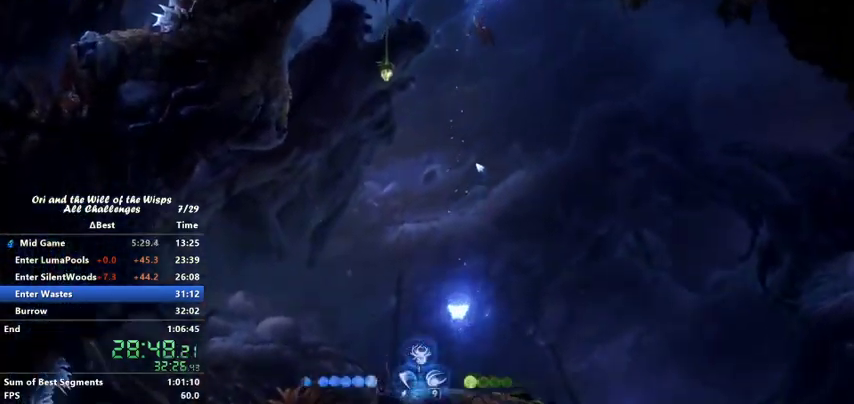
{"keys": ["left"], "events": [[167, "jump", "down"], [167, "left", "down"], [333, "jump", "up"]]}
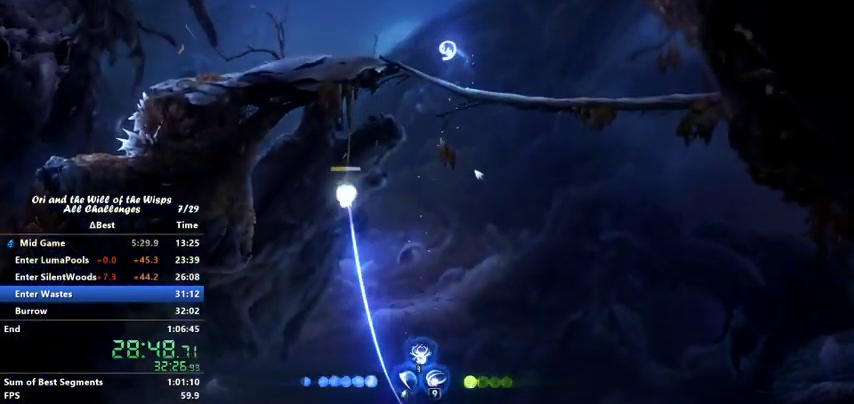
{"keys": ["ability1", "ability3", "right"], "events": [[200, "left", "up"], [267, "right", "down"], [400, "ability1", "down"], [400, "ability3", "down"], [400, "up", "down"], [467, "up", "up"]]}
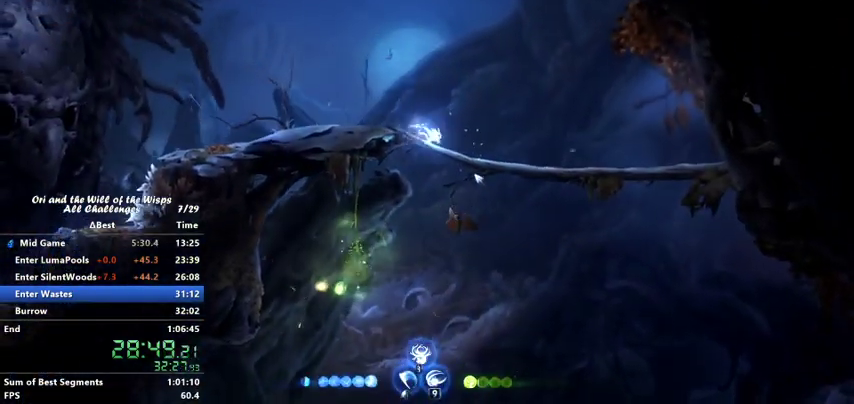
{"keys": ["dash", "right"], "events": [[33, "ability1", "up"], [33, "ability3", "up"], [500, "dash", "down"]]}
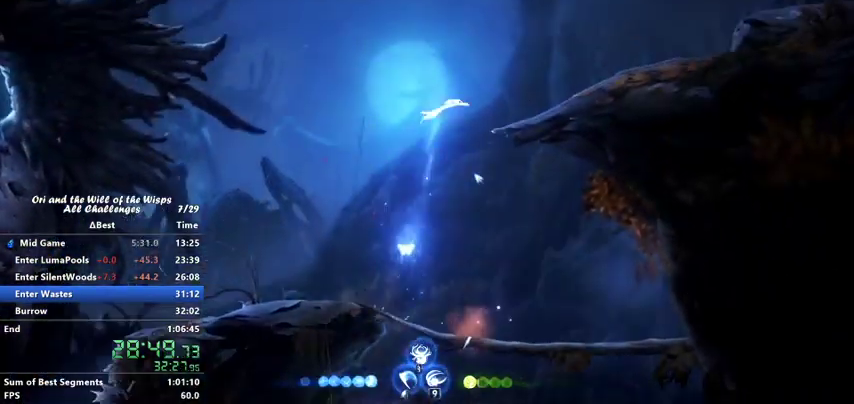
{"keys": ["dash", "right"], "events": [[167, "dash", "up"], [467, "dash", "down"]]}
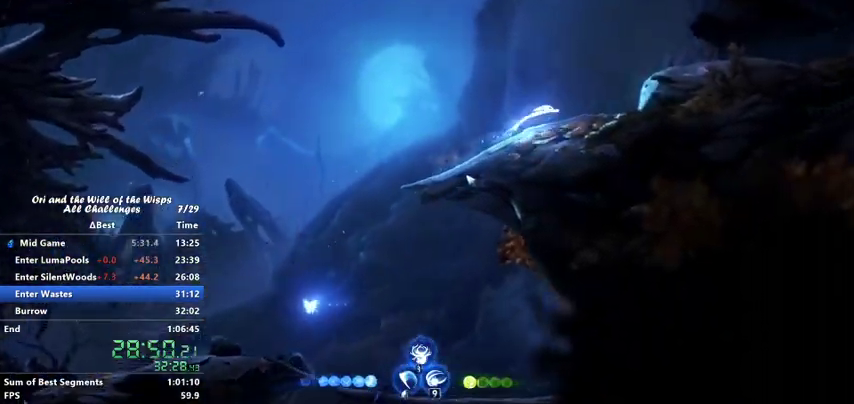
{"keys": ["right"], "events": [[67, "dash", "up"], [67, "jump", "down"], [300, "dash", "down"], [300, "jump", "up"], [467, "dash", "up"]]}
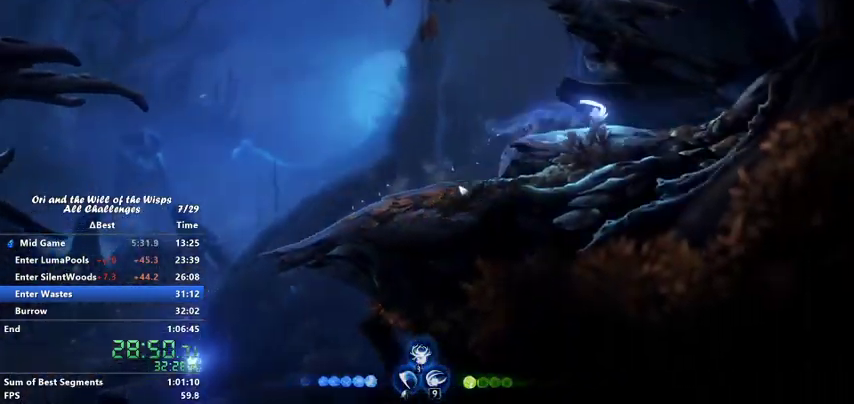
{"keys": ["right"], "events": [[300, "ability1", "down"], [300, "ability3", "down"], [300, "up", "down"], [467, "ability1", "up"], [467, "ability3", "up"], [467, "up", "up"]]}
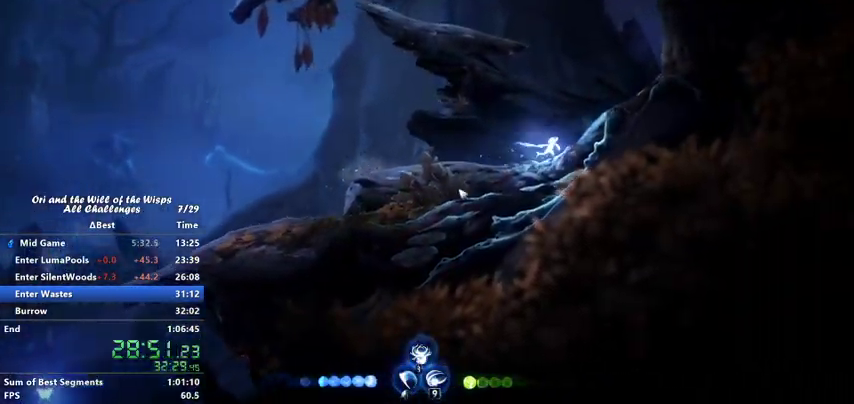
{"keys": ["dash", "right"], "events": [[400, "dash", "down"]]}
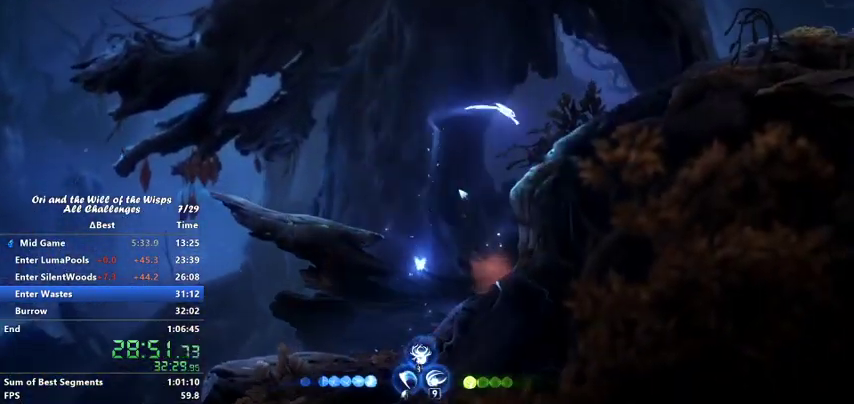
{"keys": [], "events": [[67, "dash", "up"], [400, "ability1", "down"], [400, "ability3", "down"], [400, "right", "up"], [400, "up", "down"], [467, "ability1", "up"], [467, "ability3", "up"], [467, "up", "up"]]}
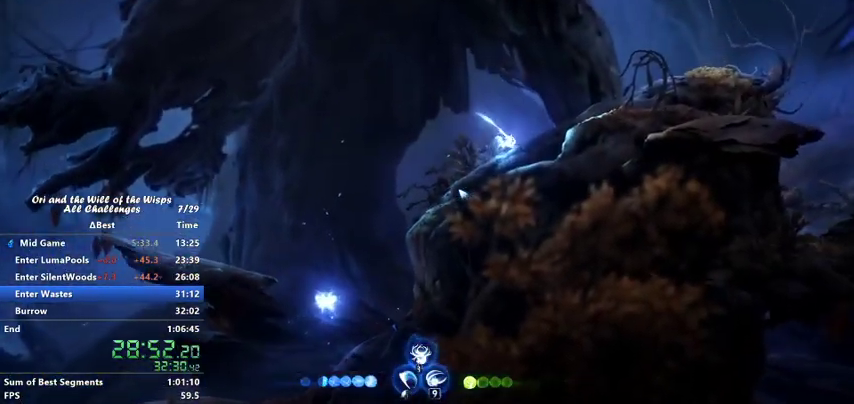
{"keys": [], "events": []}
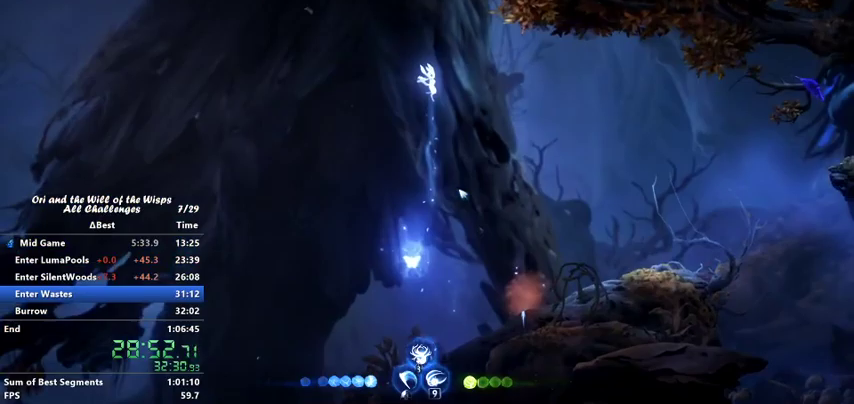
{"keys": ["right"], "events": [[167, "right", "down"]]}
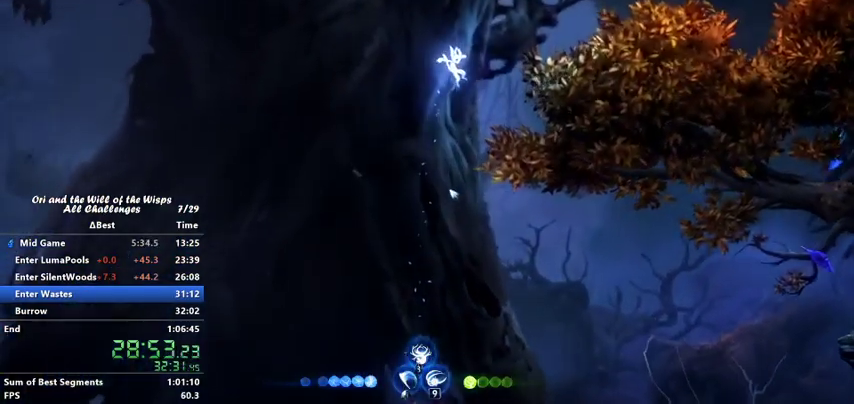
{"keys": ["dash", "right"], "events": [[400, "dash", "down"]]}
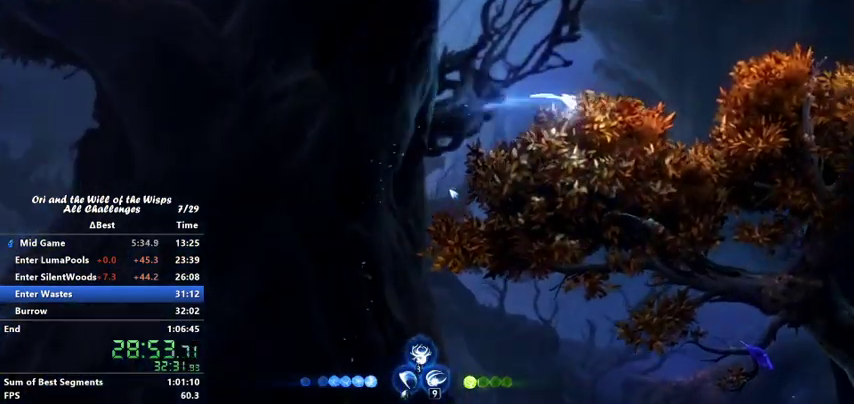
{"keys": ["jump", "right"], "events": [[133, "dash", "up"], [267, "jump", "down"]]}
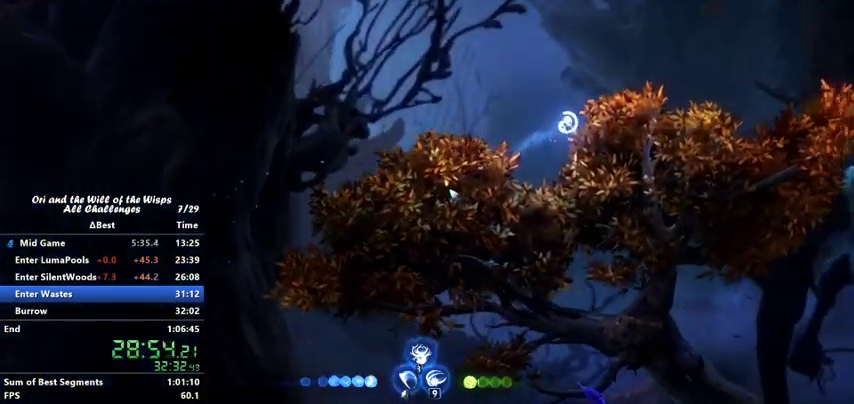
{"keys": ["jump", "right"], "events": [[367, "jump", "up"], [367, "right", "up"], [467, "jump", "down"], [467, "right", "down"]]}
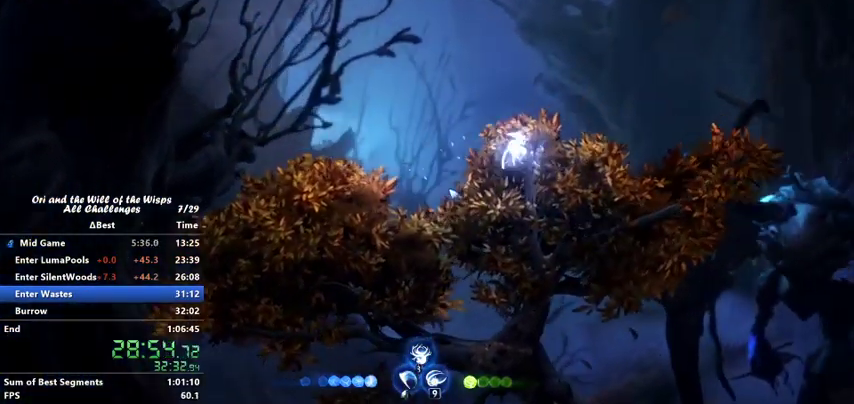
{"keys": [], "events": [[467, "jump", "up"], [467, "right", "up"]]}
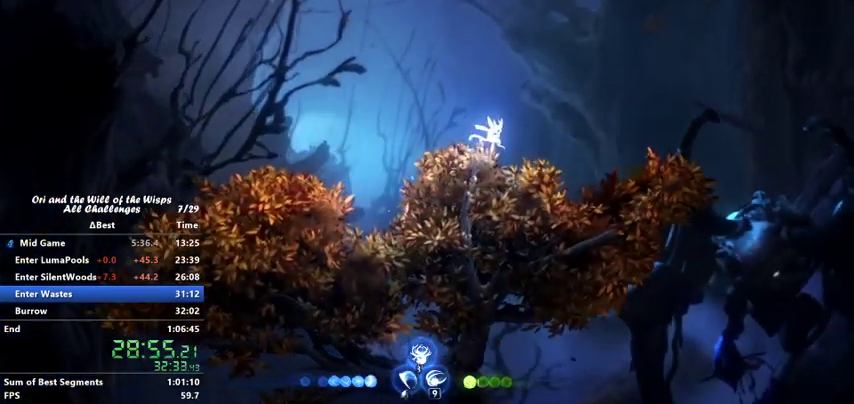
{"keys": [], "events": []}